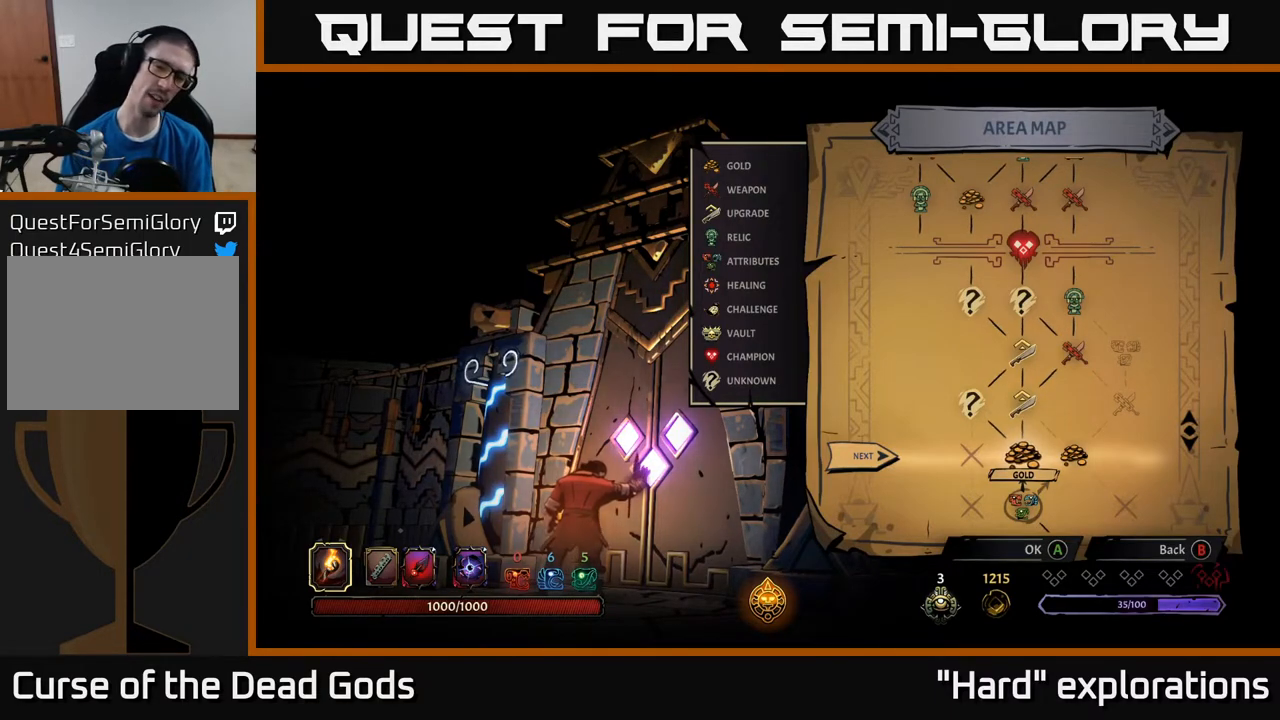
Gameplay with a controller (Xbox layout); each line is a JSON object with the inputs held at the frame after it. "events" lists button and stick changes between this image and that frame as [ms after this image, input, new state], when the widget could be followed in between.
{"buttons": ["DPAD_RIGHT"], "left_stick": "center", "right_stick": "center", "events": [[500, "DPAD_RIGHT", "down"]]}
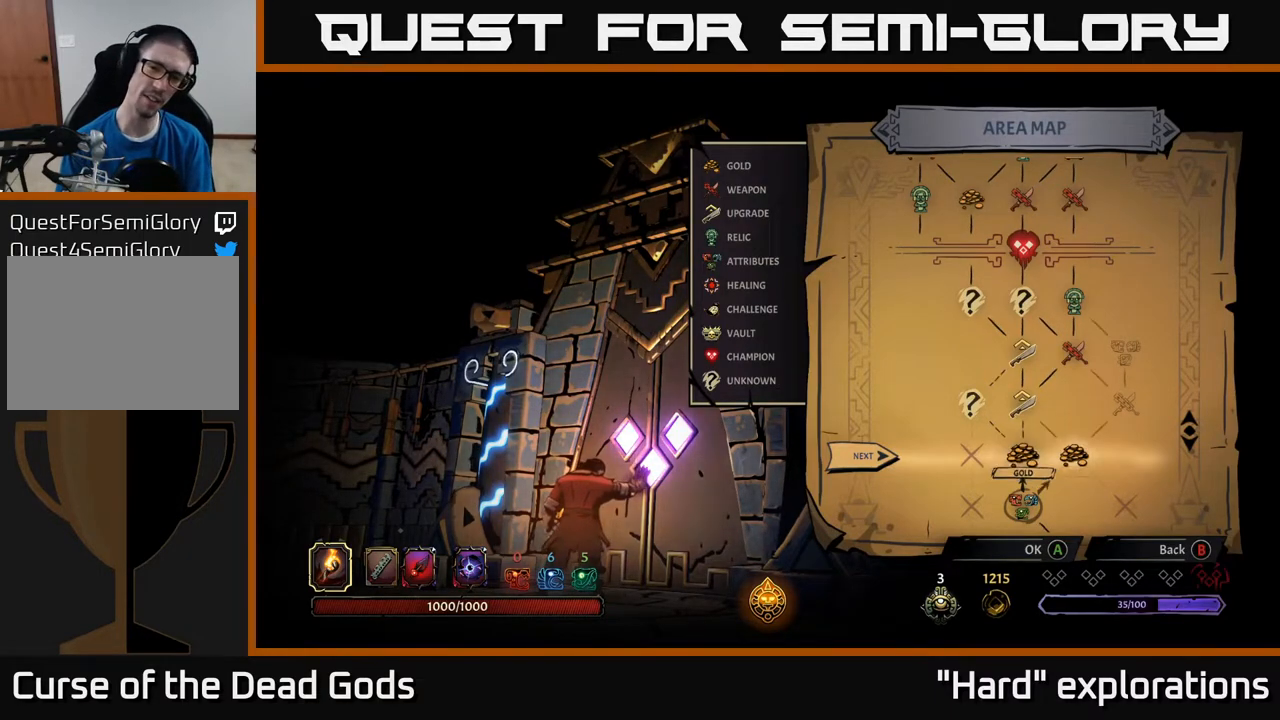
{"buttons": [], "left_stick": "center", "right_stick": "center", "events": [[150, "DPAD_RIGHT", "up"], [233, "DPAD_LEFT", "down"], [367, "DPAD_LEFT", "up"]]}
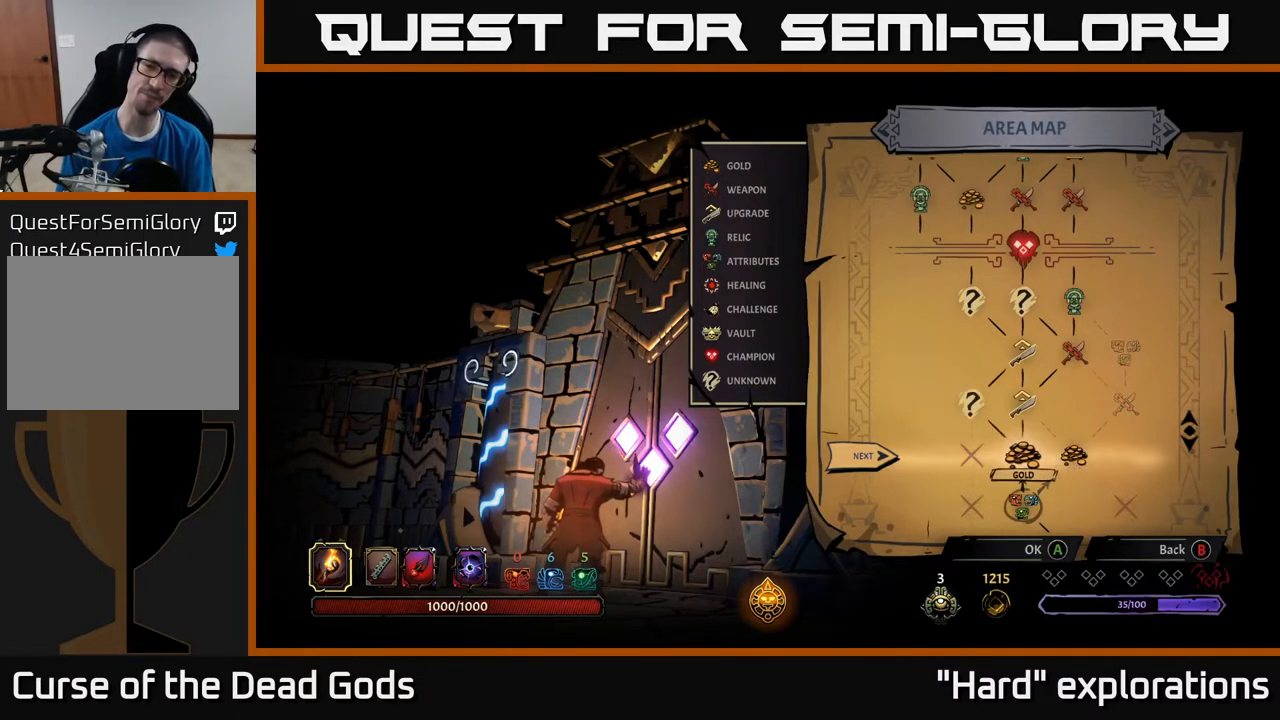
{"buttons": [], "left_stick": "center", "right_stick": "center", "events": [[133, "A", "down"], [250, "A", "up"]]}
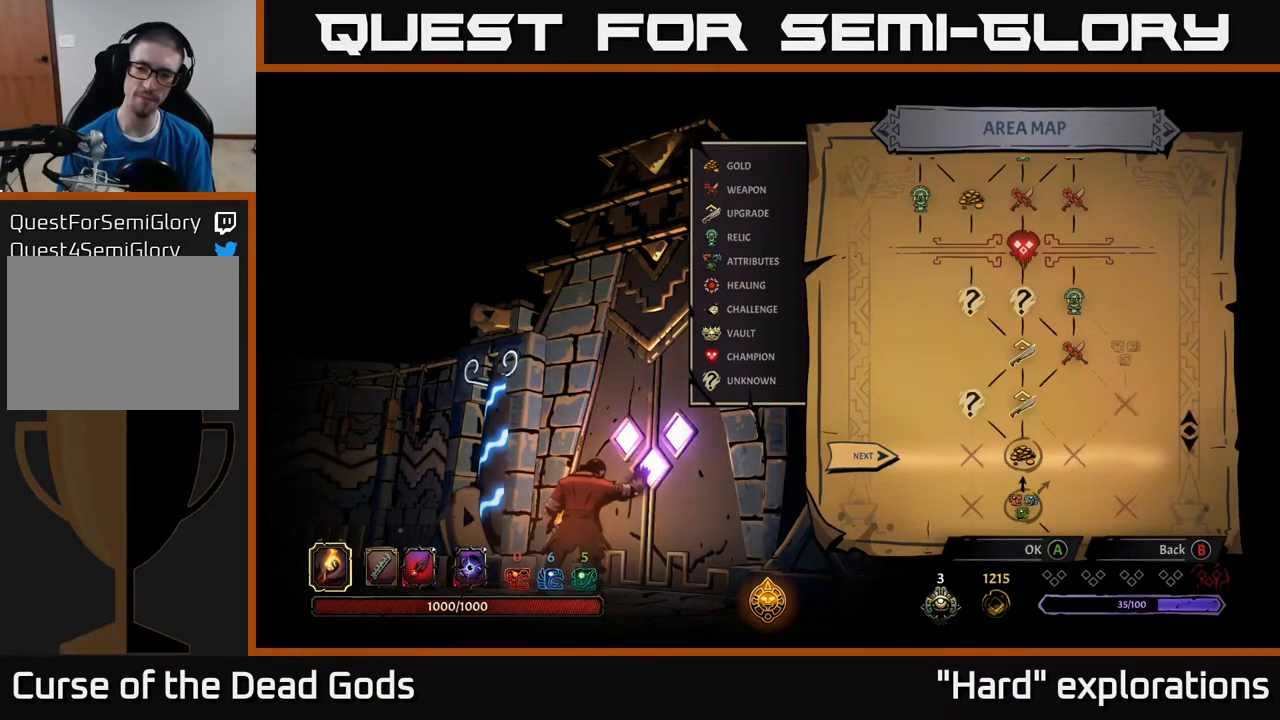
{"buttons": [], "left_stick": "center", "right_stick": "center", "events": []}
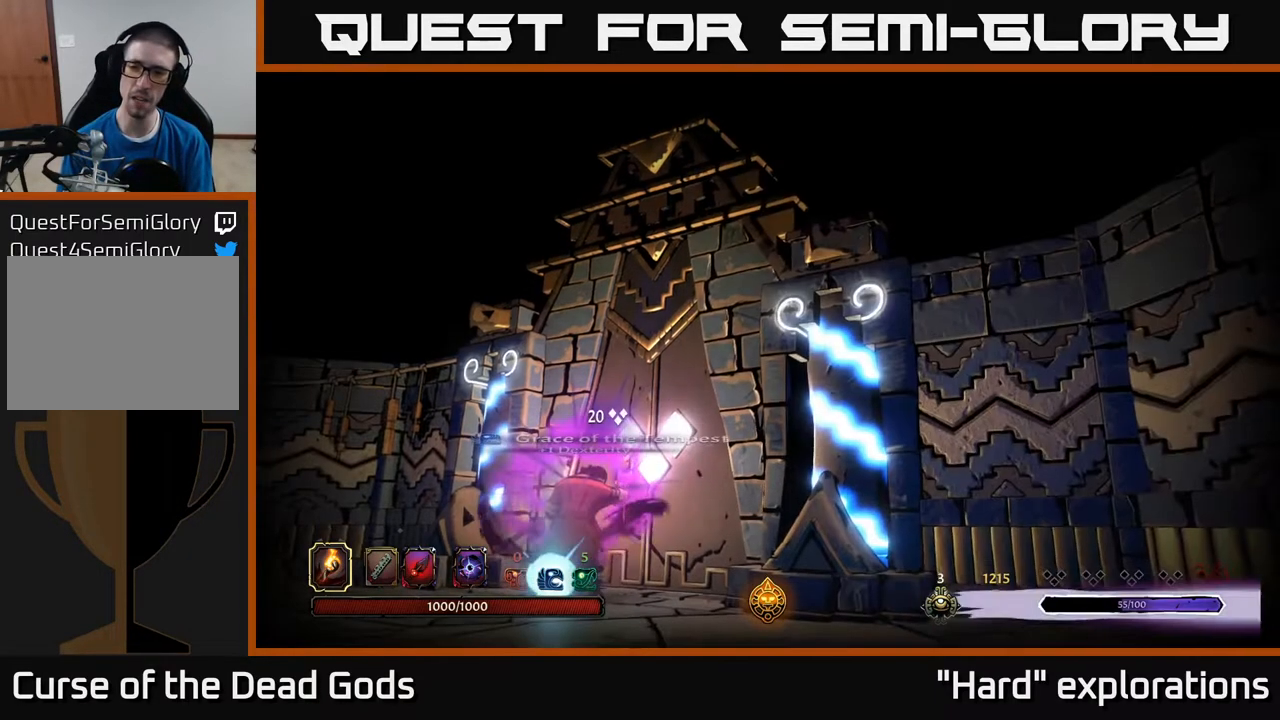
{"buttons": [], "left_stick": "center", "right_stick": "center", "events": []}
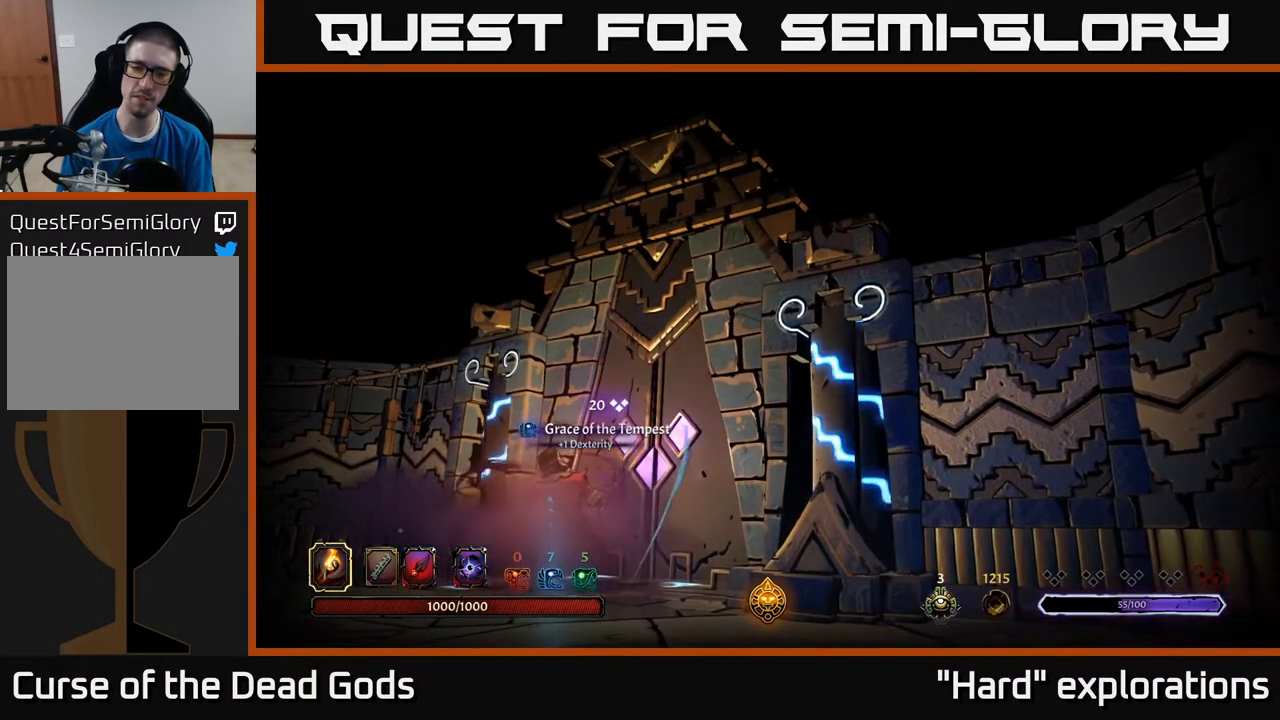
{"buttons": [], "left_stick": "center", "right_stick": "center", "events": []}
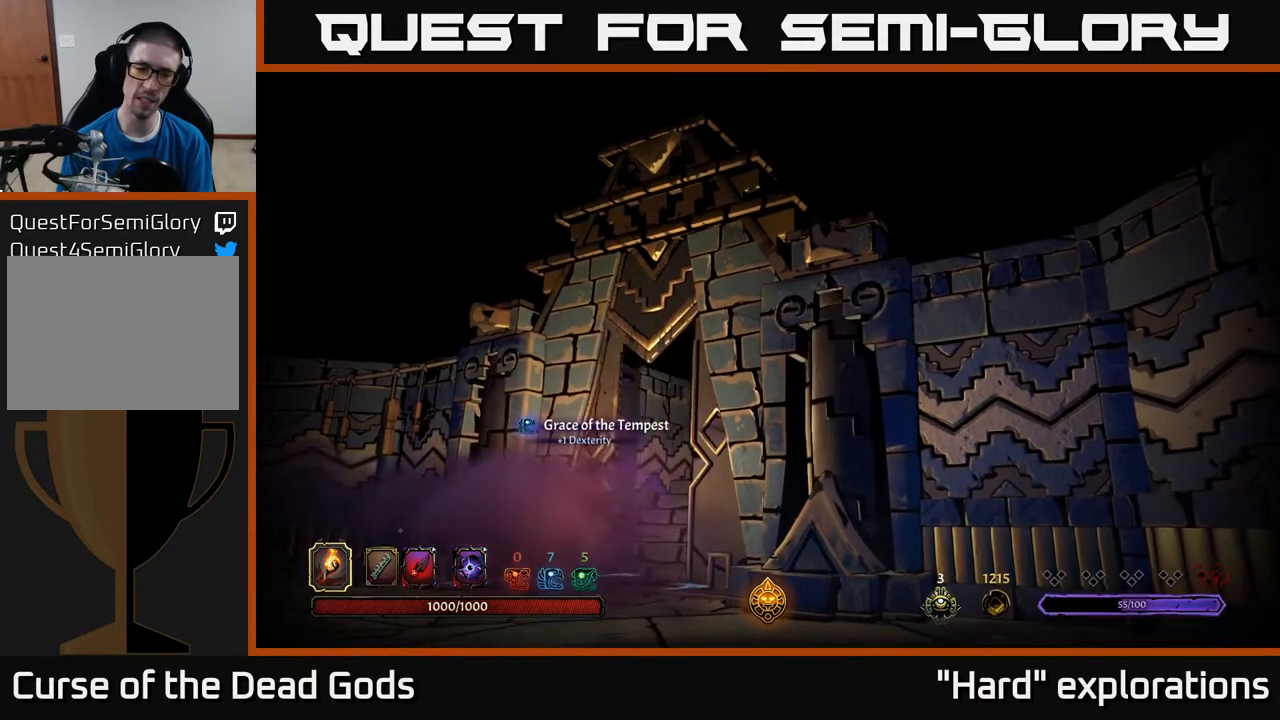
{"buttons": [], "left_stick": "center", "right_stick": "center", "events": []}
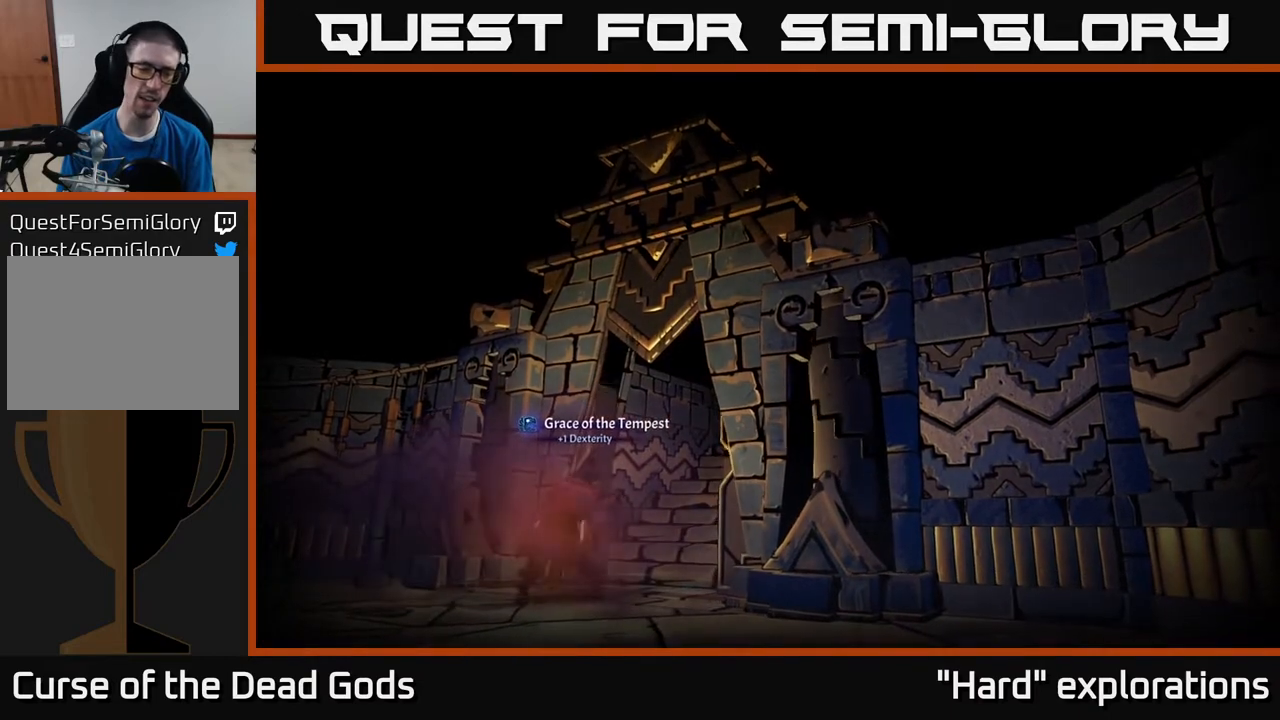
{"buttons": [], "left_stick": "center", "right_stick": "center", "events": []}
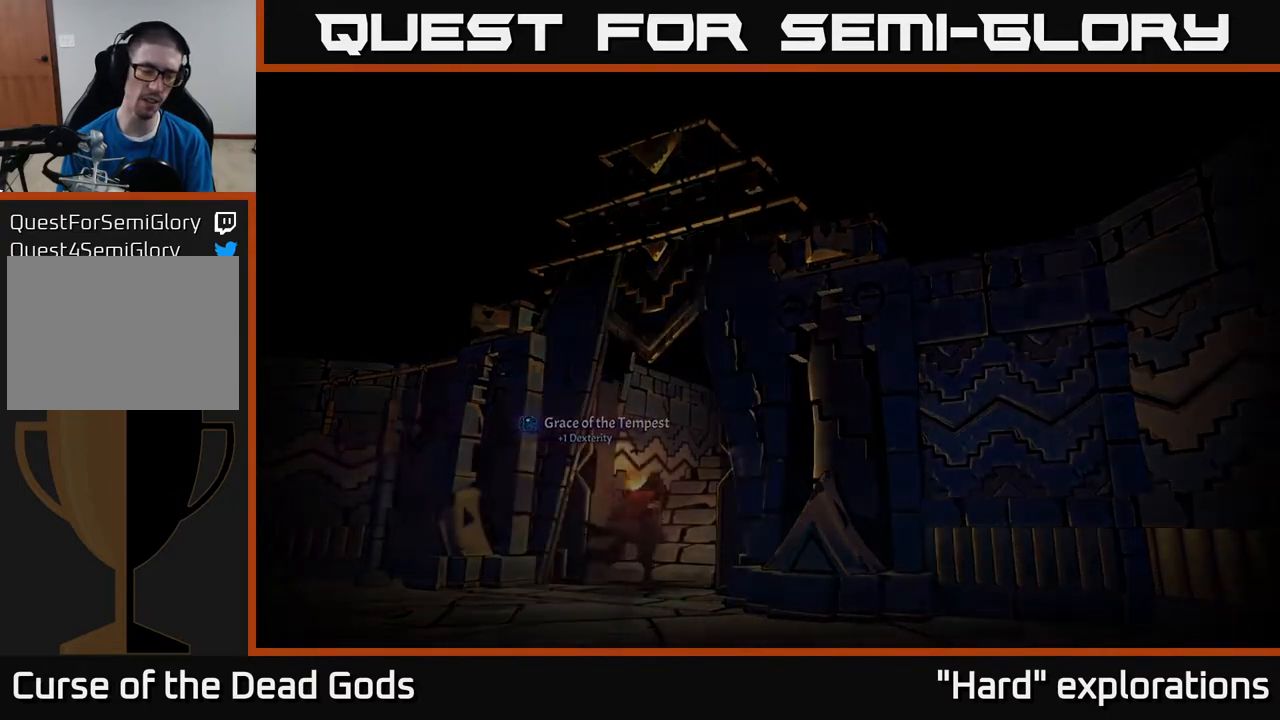
{"buttons": [], "left_stick": "center", "right_stick": "center", "events": []}
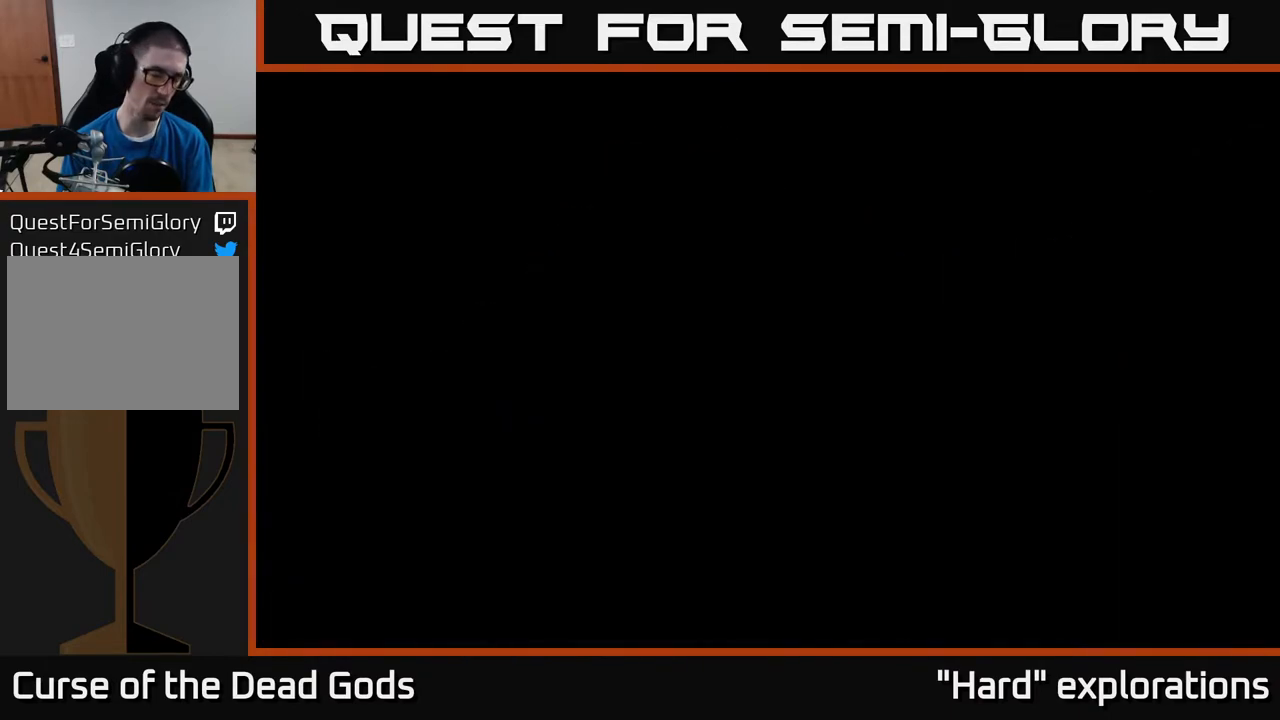
{"buttons": [], "left_stick": "center", "right_stick": "center", "events": []}
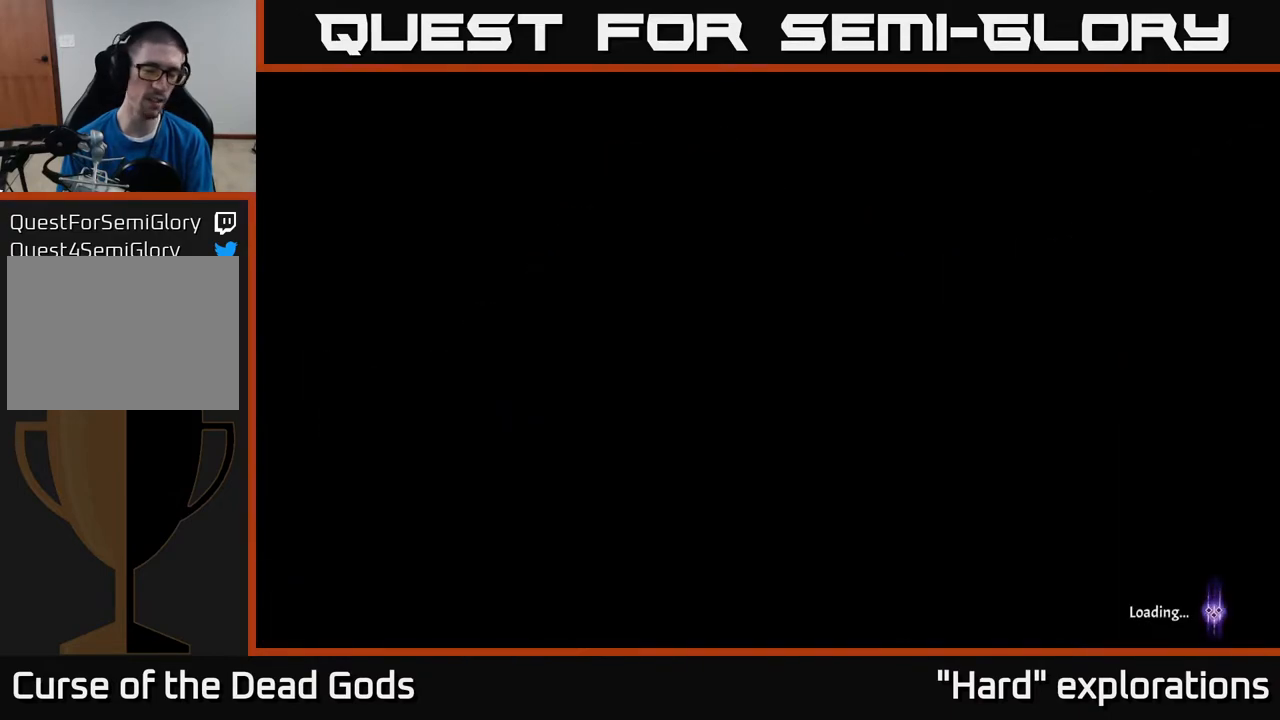
{"buttons": [], "left_stick": "center", "right_stick": "center", "events": []}
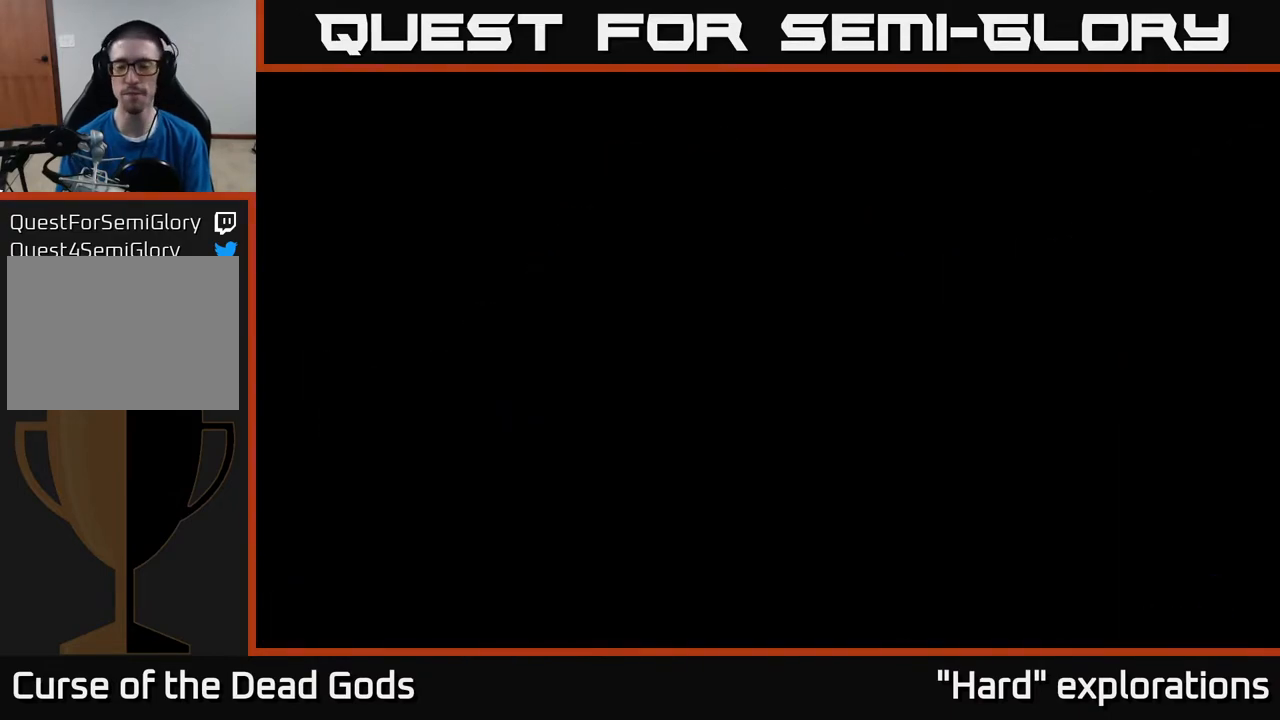
{"buttons": [], "left_stick": "center", "right_stick": "center", "events": []}
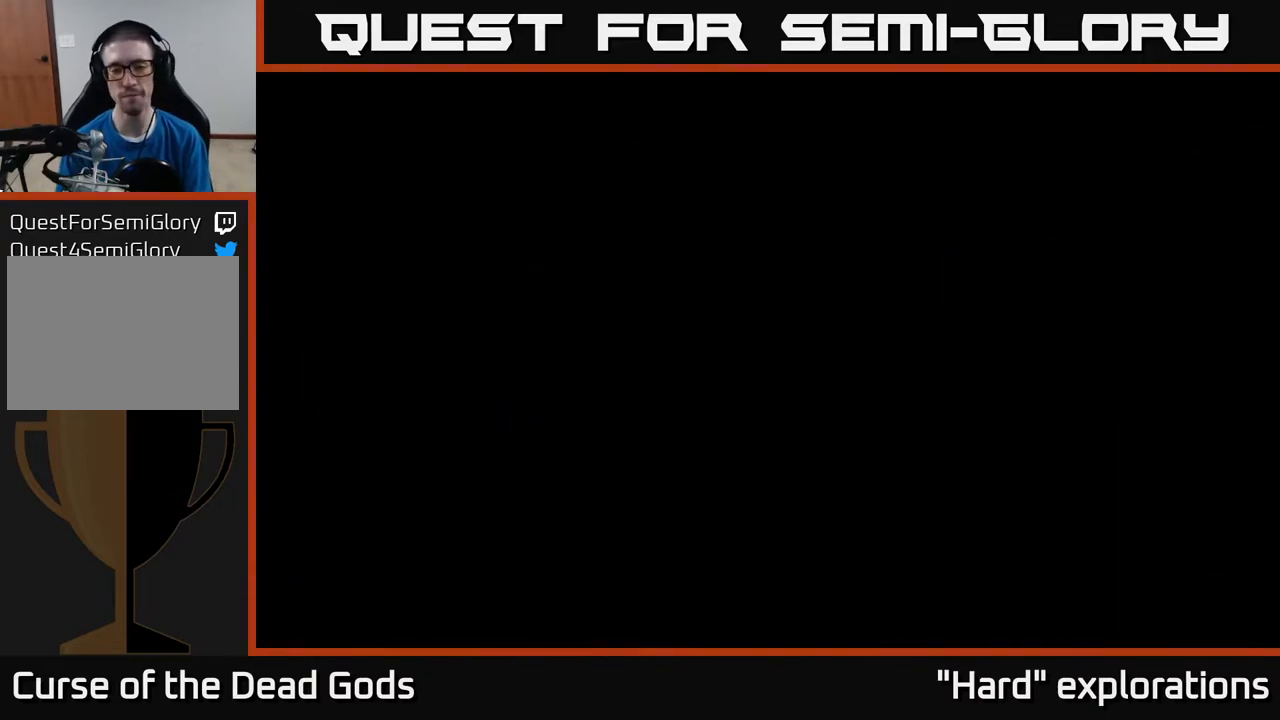
{"buttons": [], "left_stick": "center", "right_stick": "center", "events": []}
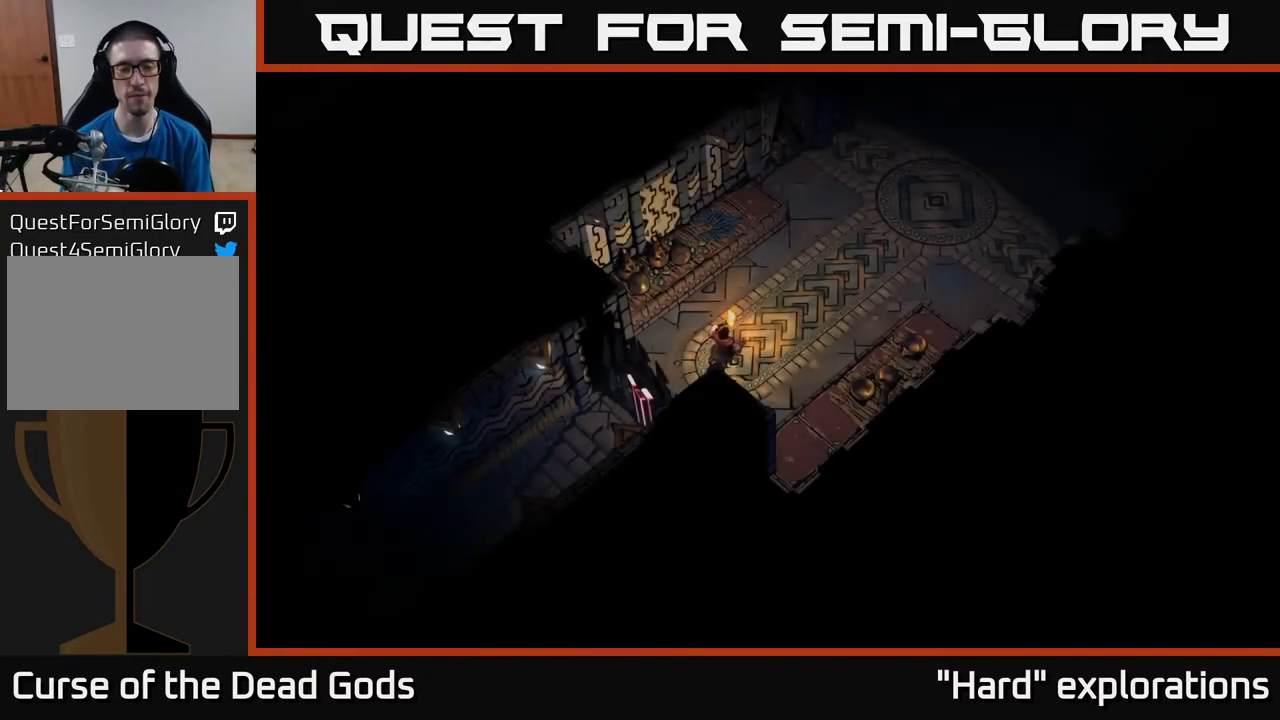
{"buttons": [], "left_stick": "up-right", "right_stick": "center", "events": [[283, "left_stick", "up-right"]]}
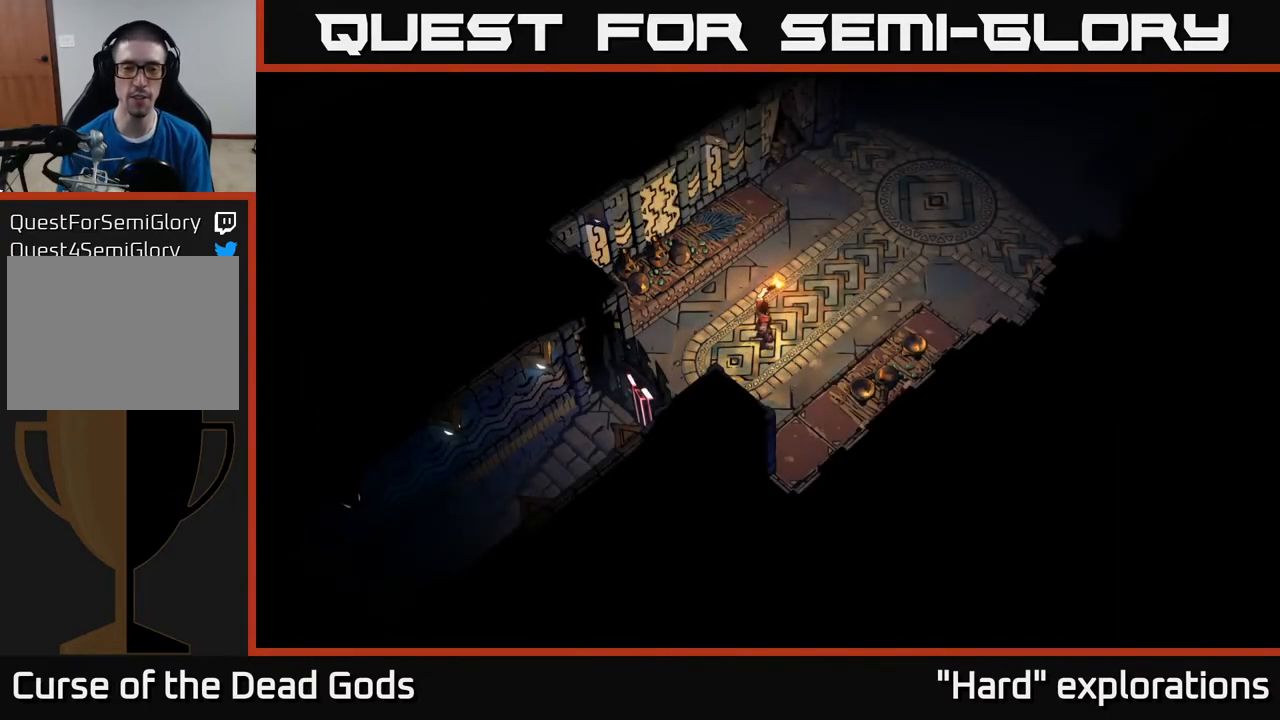
{"buttons": [], "left_stick": "up-right", "right_stick": "center", "events": []}
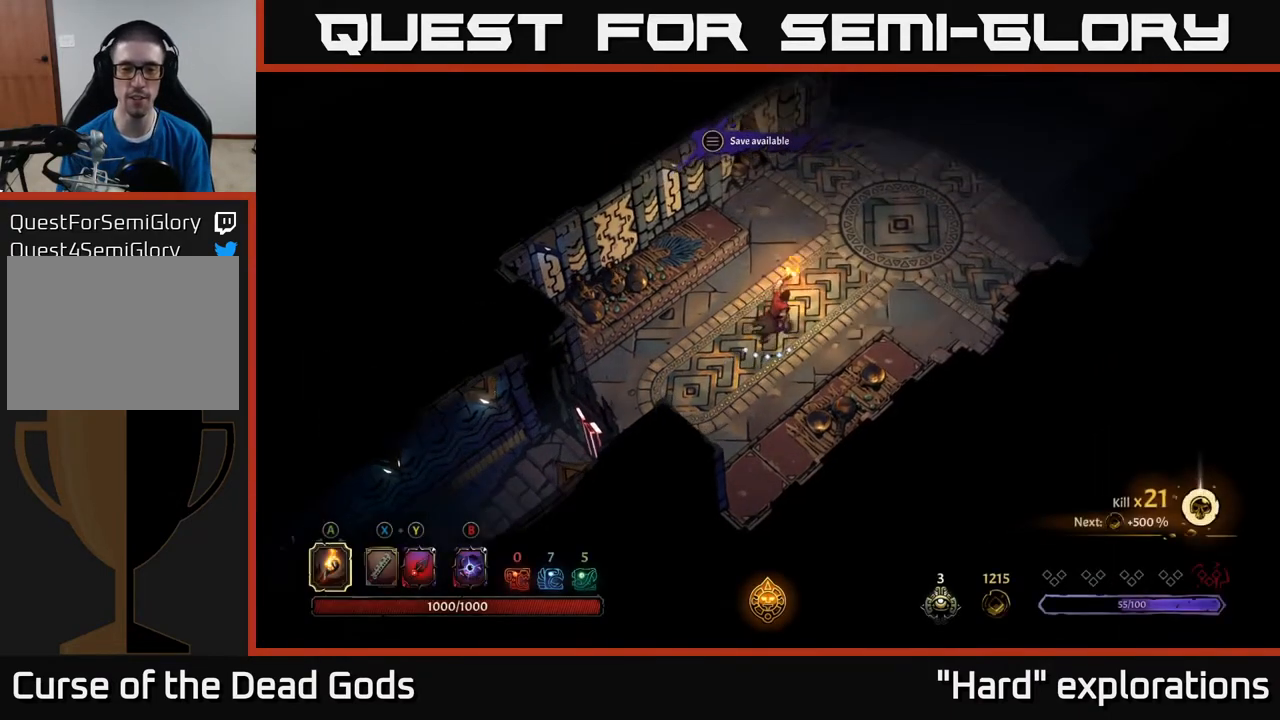
{"buttons": [], "left_stick": "up-right", "right_stick": "center", "events": []}
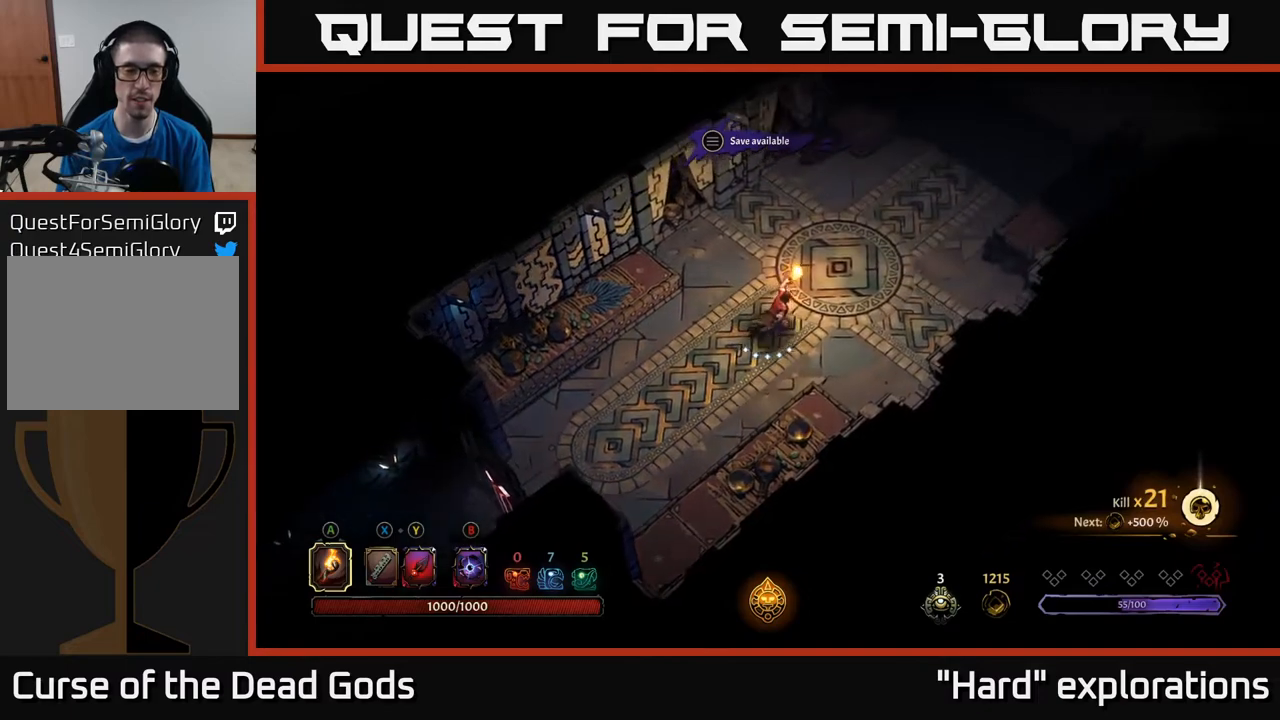
{"buttons": [], "left_stick": "center", "right_stick": "center", "events": [[483, "left_stick", "center"]]}
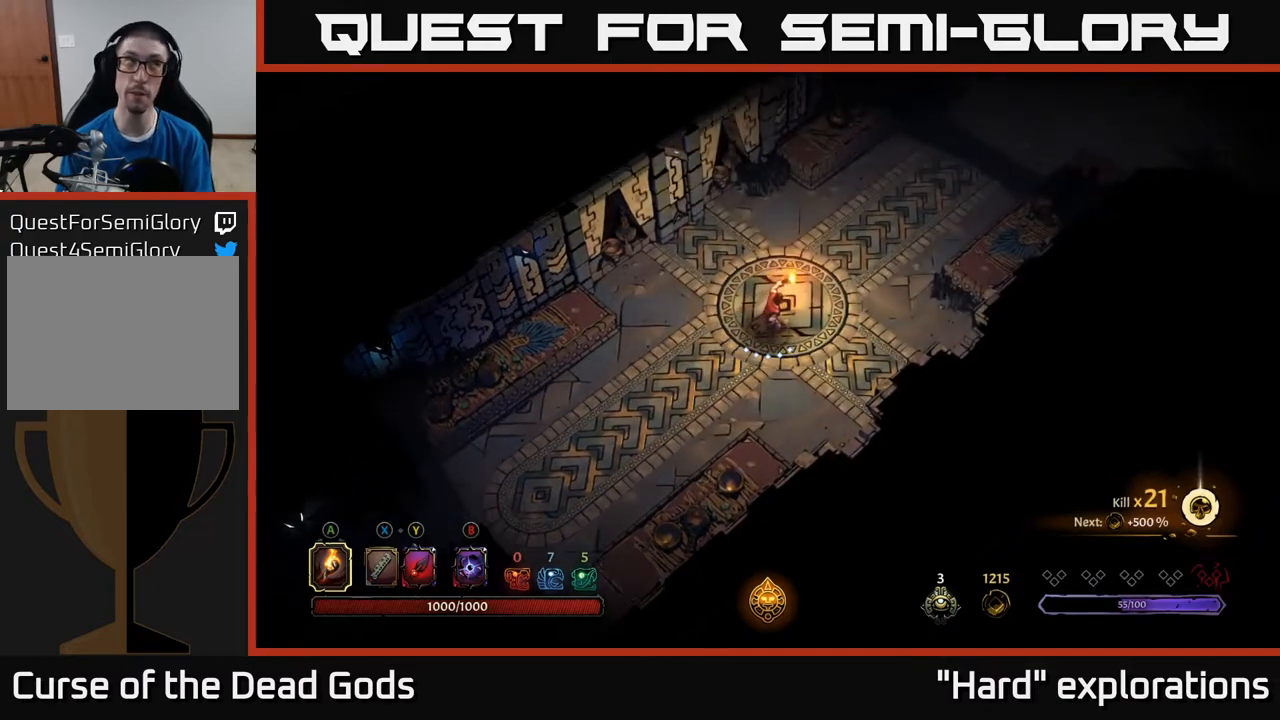
{"buttons": [], "left_stick": "center", "right_stick": "center", "events": []}
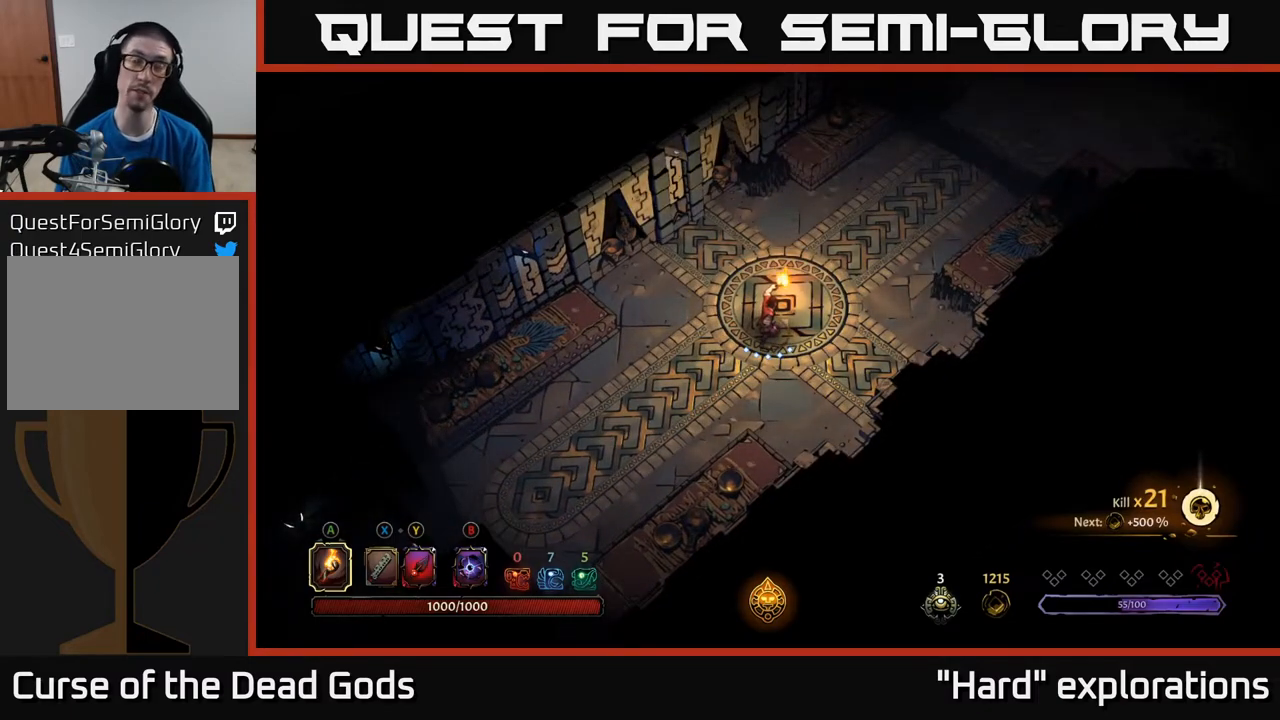
{"buttons": [], "left_stick": "up-right", "right_stick": "center", "events": [[83, "left_stick", "up-right"]]}
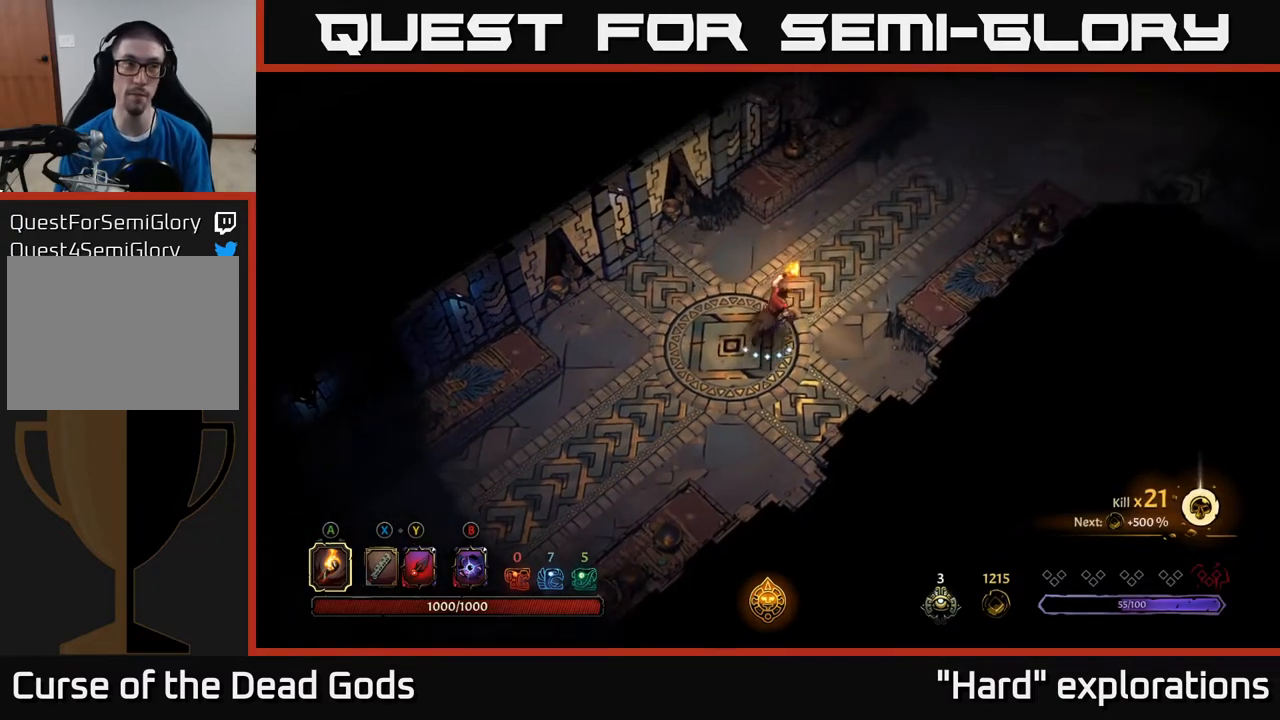
{"buttons": [], "left_stick": "up-right", "right_stick": "center", "events": []}
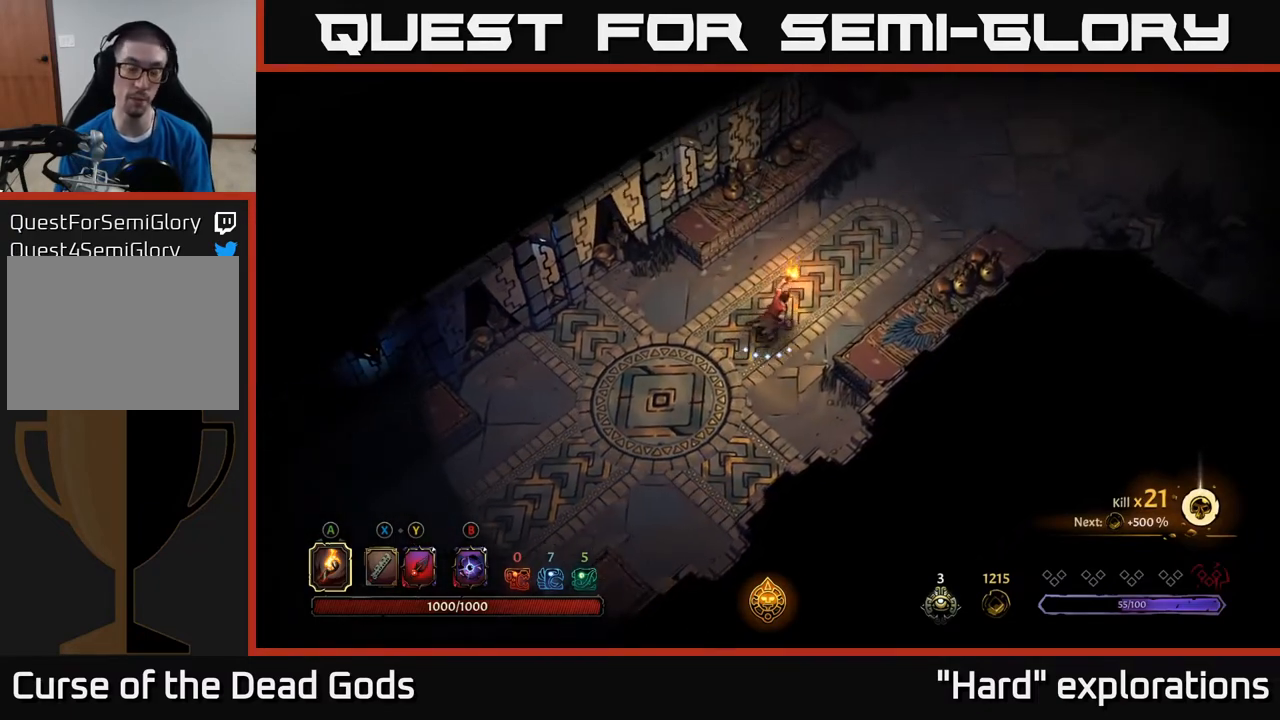
{"buttons": [], "left_stick": "up-right", "right_stick": "center", "events": []}
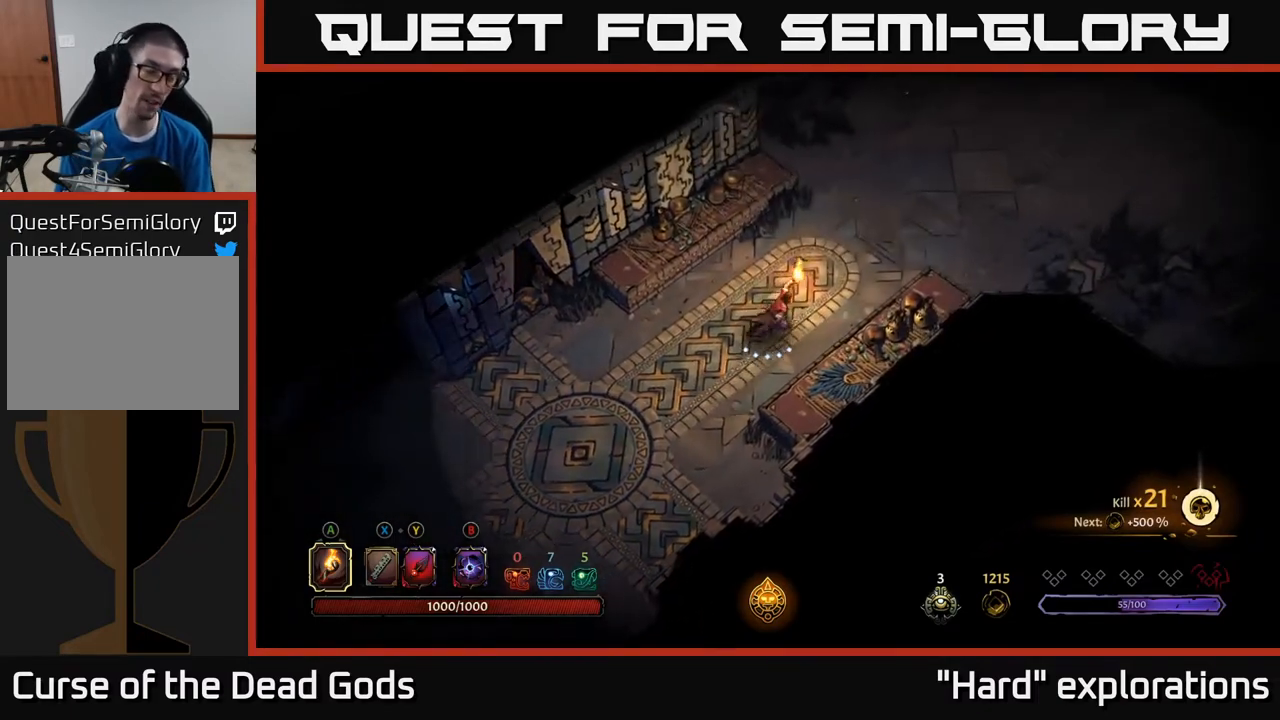
{"buttons": [], "left_stick": "up-right", "right_stick": "center", "events": []}
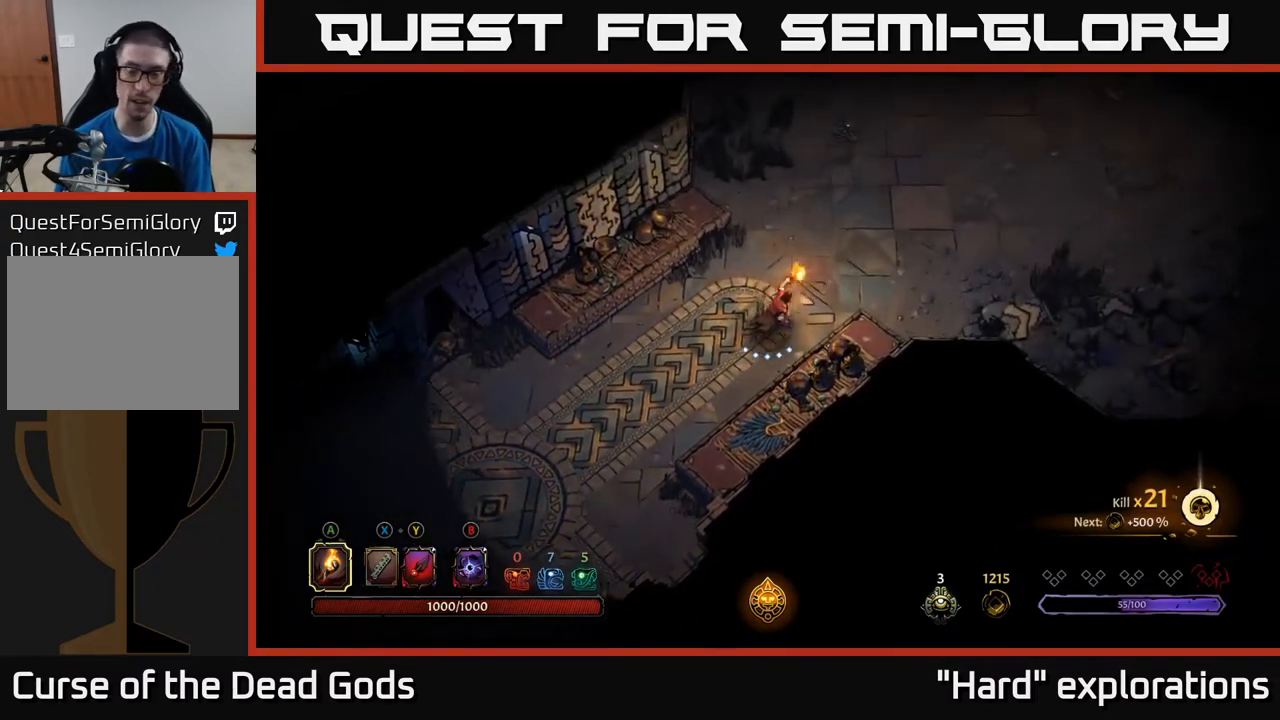
{"buttons": [], "left_stick": "up-right", "right_stick": "center", "events": []}
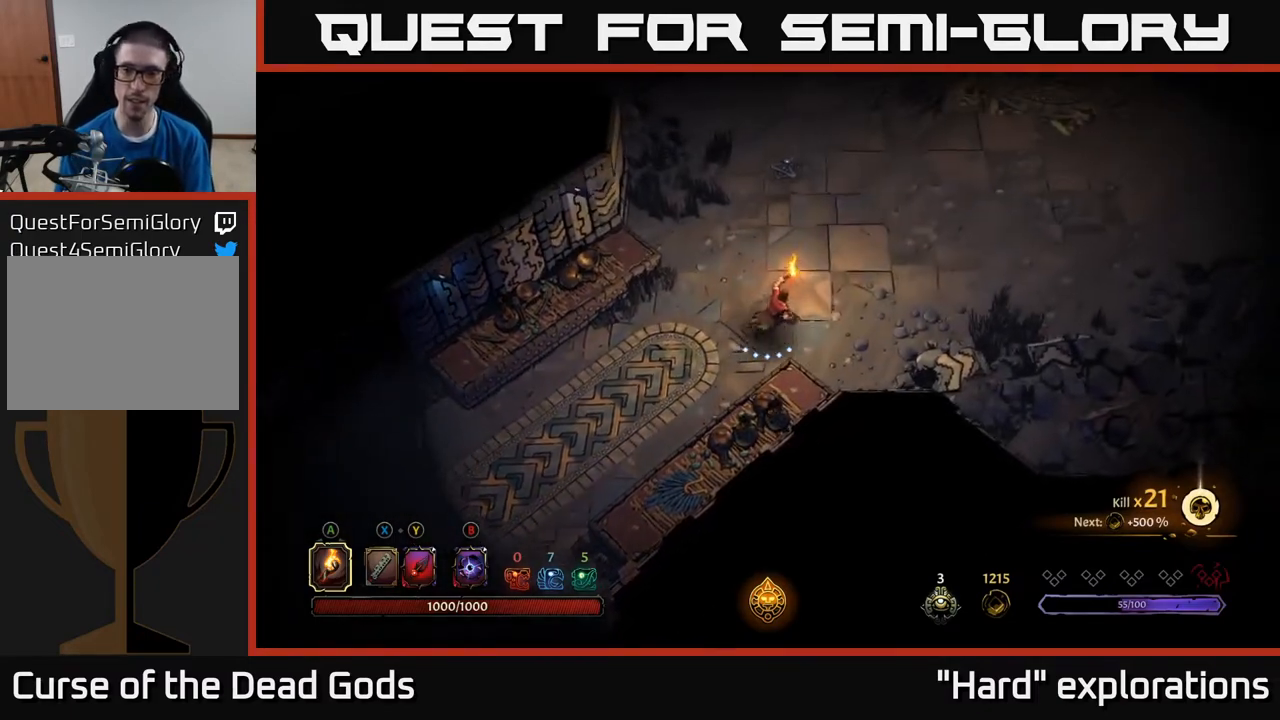
{"buttons": [], "left_stick": "up-right", "right_stick": "center", "events": []}
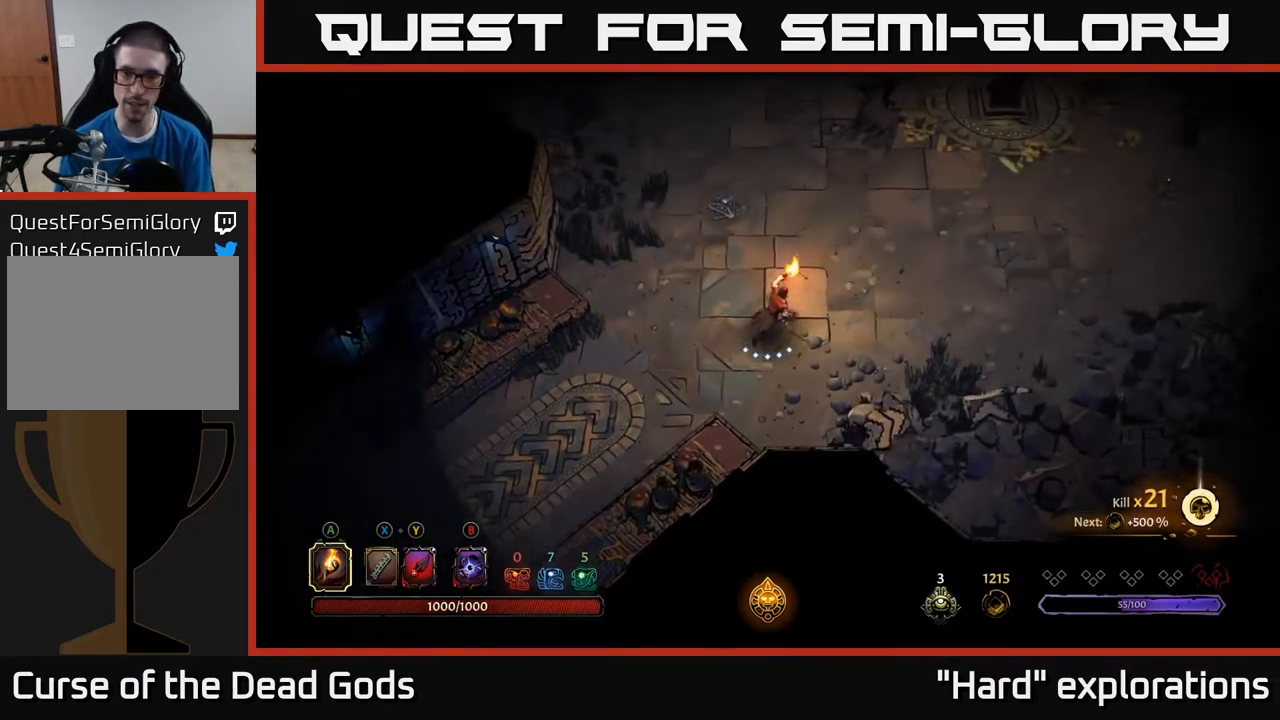
{"buttons": [], "left_stick": "up-right", "right_stick": "center", "events": []}
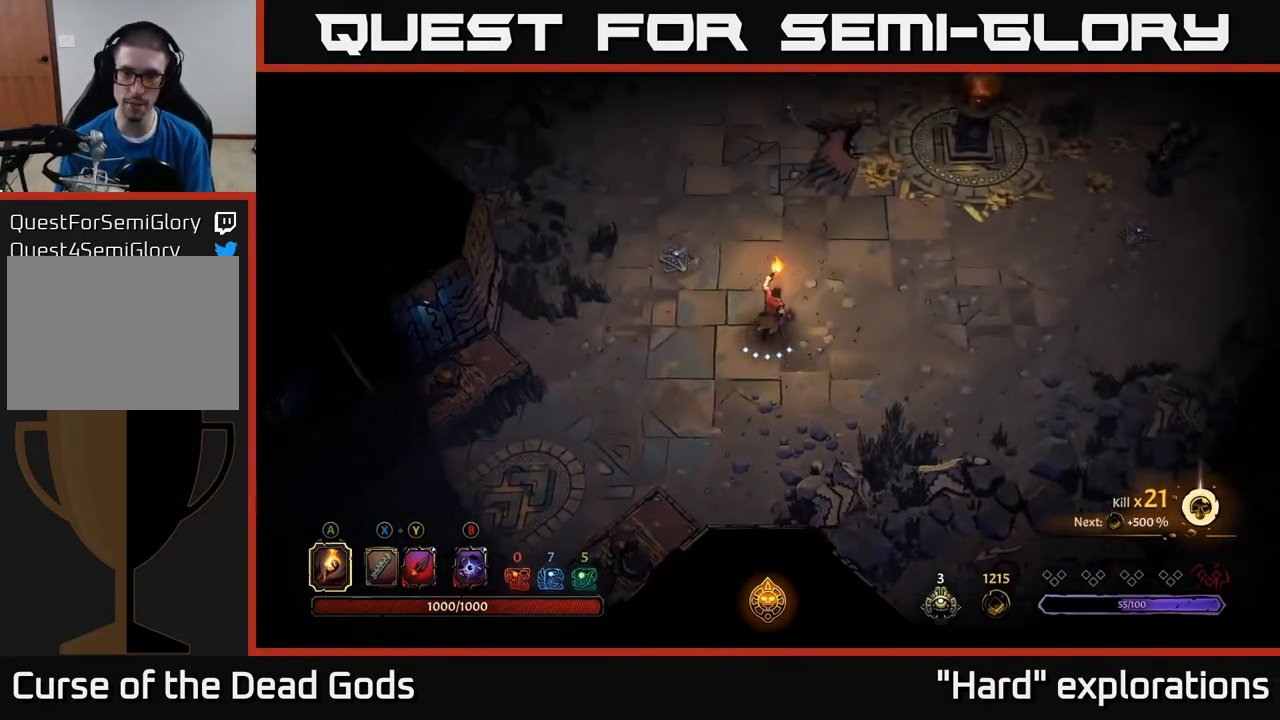
{"buttons": [], "left_stick": "up-right", "right_stick": "center", "events": []}
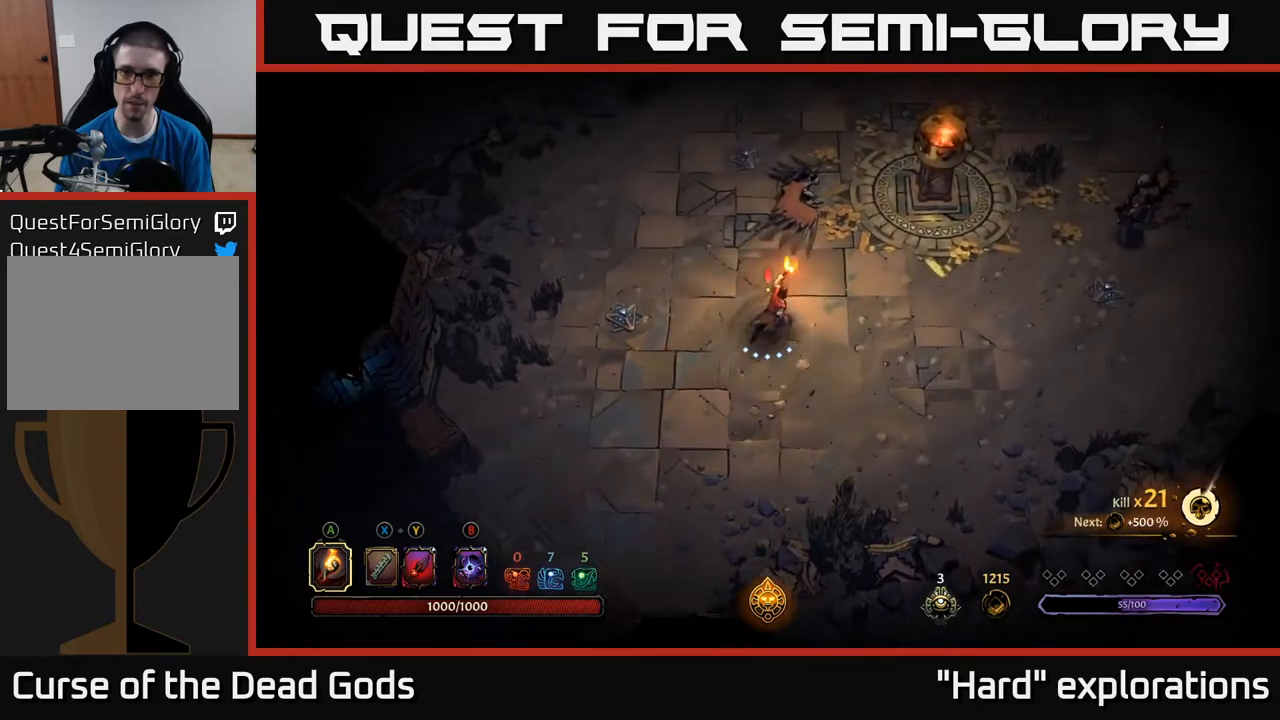
{"buttons": ["Y"], "left_stick": "center", "right_stick": "center", "events": [[167, "Y", "down"], [317, "left_stick", "center"]]}
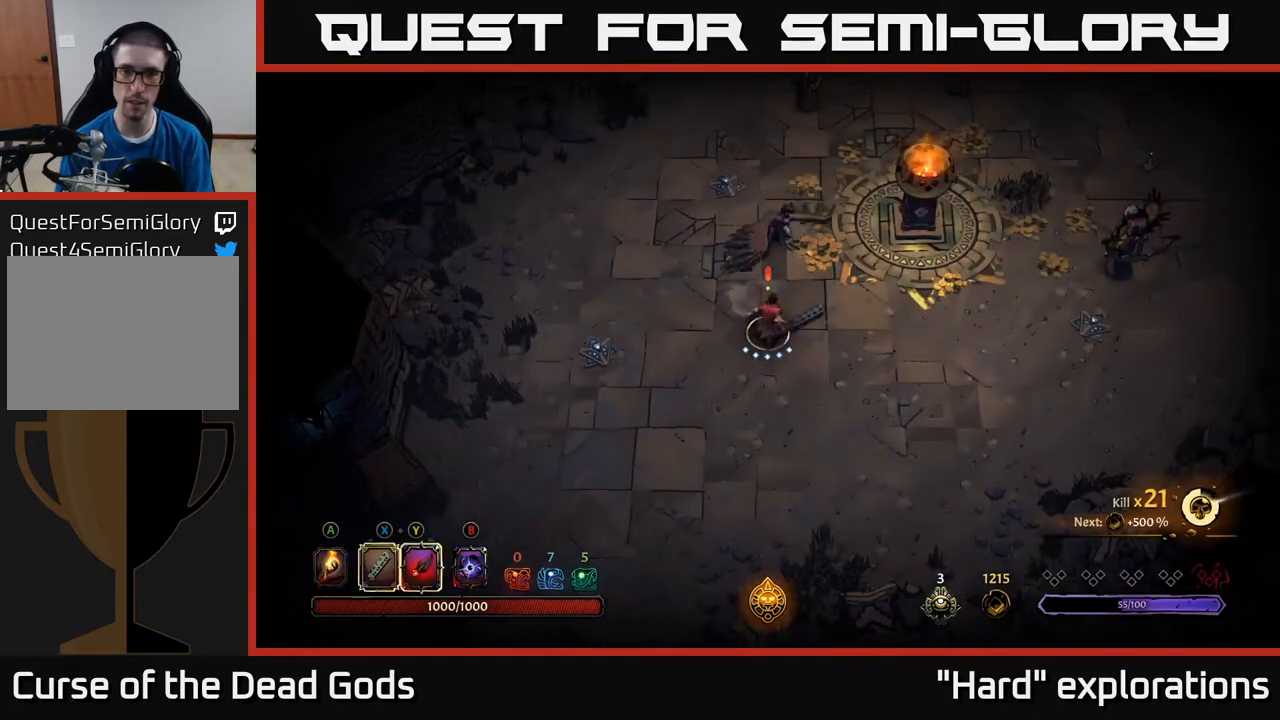
{"buttons": [], "left_stick": "up", "right_stick": "center", "events": [[200, "left_stick", "up"], [217, "Y", "up"]]}
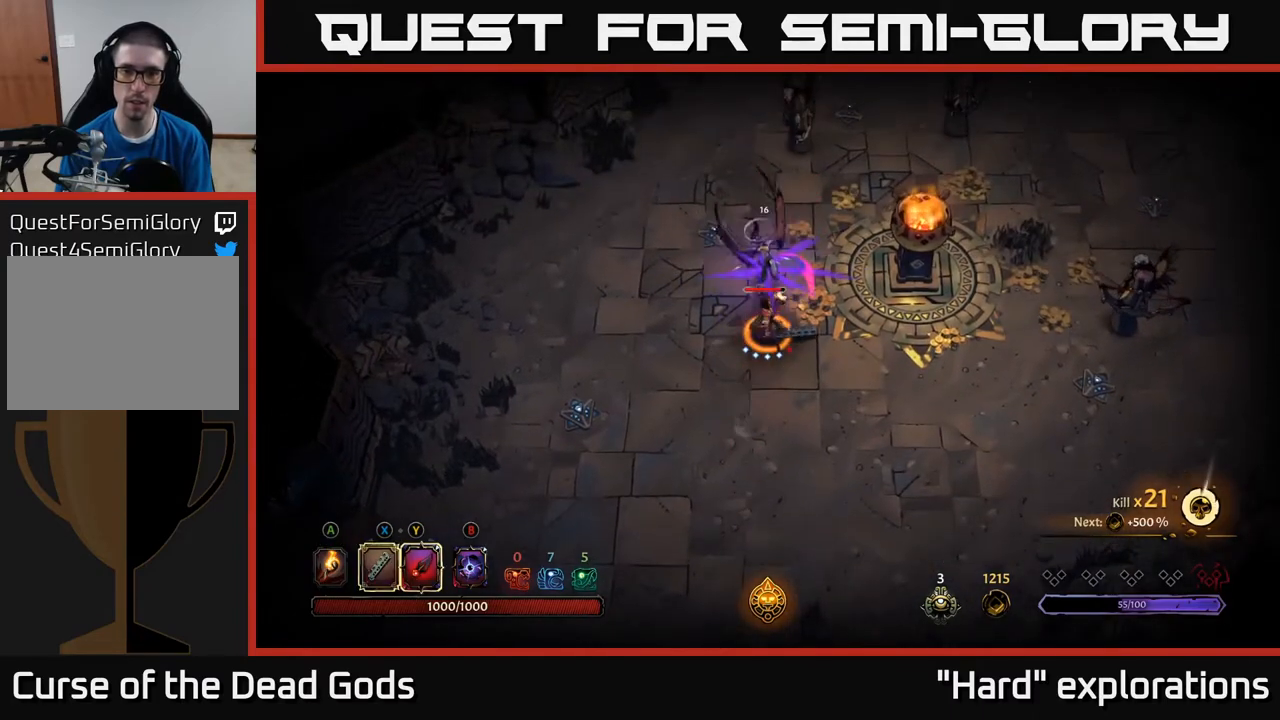
{"buttons": [], "left_stick": "up", "right_stick": "center", "events": []}
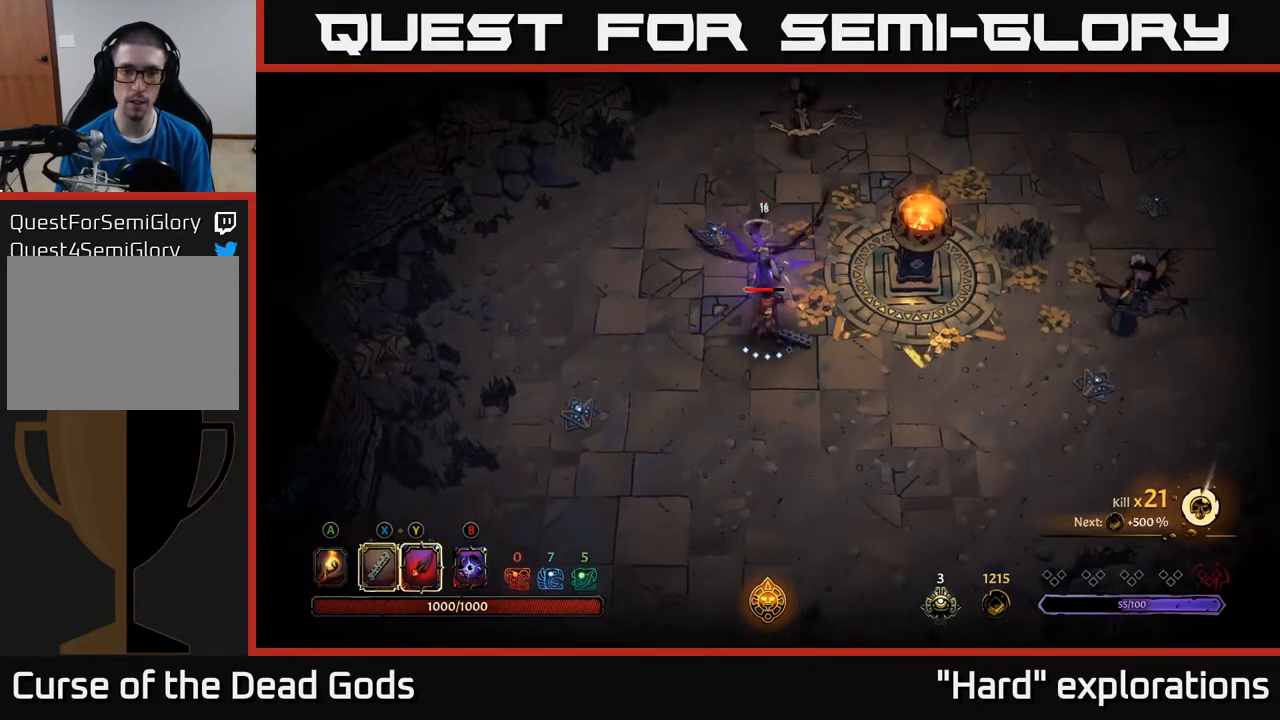
{"buttons": ["X"], "left_stick": "up", "right_stick": "center", "events": [[50, "X", "down"], [183, "X", "up"], [483, "X", "down"]]}